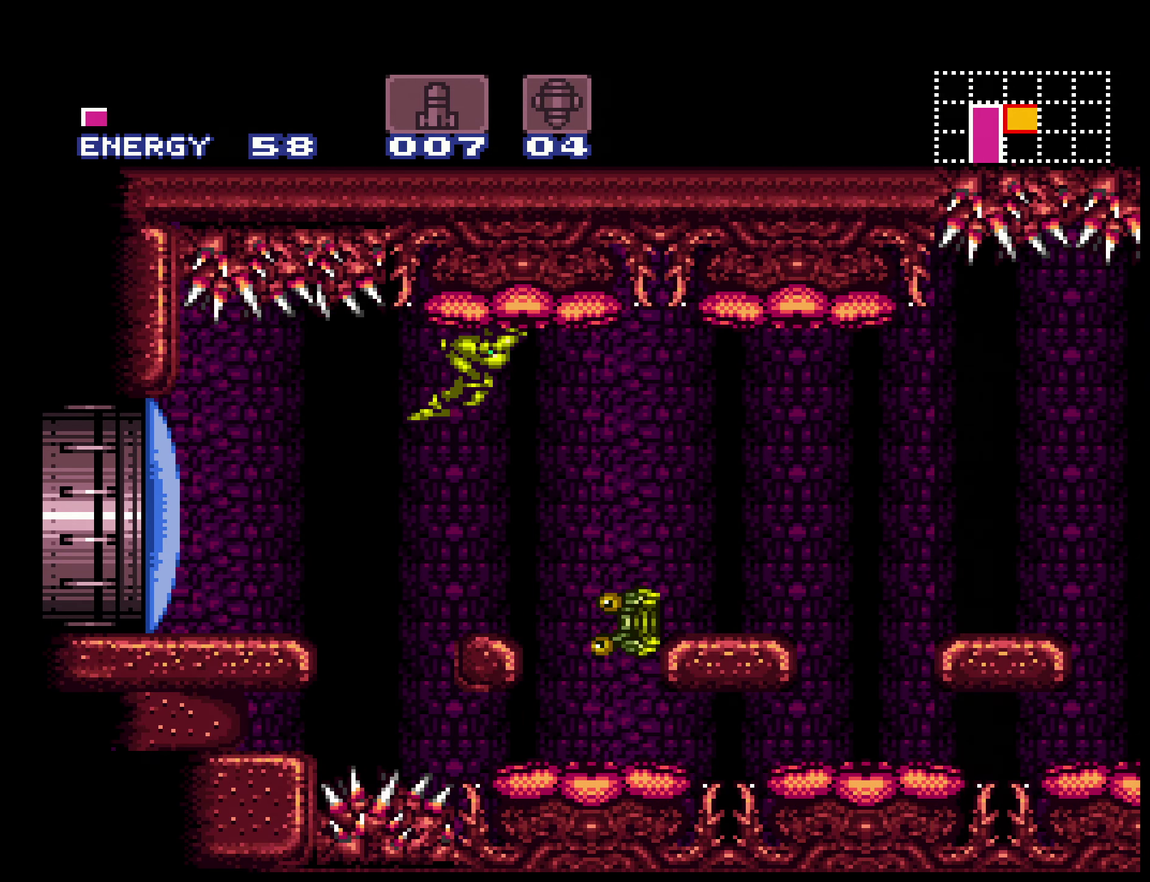
Gameplay with a controller (Nintendo layout); each line is a JSON object with the inputs held at the frame after it. "events" lists button and stick changes between this image and that frame as [ms after this image, input, new state], when the widget could be followed in between. Not read: L3 R3.
{"buttons": ["A", "B", "X", "DPAD_RIGHT"], "events": [[33, "X", "down"]]}
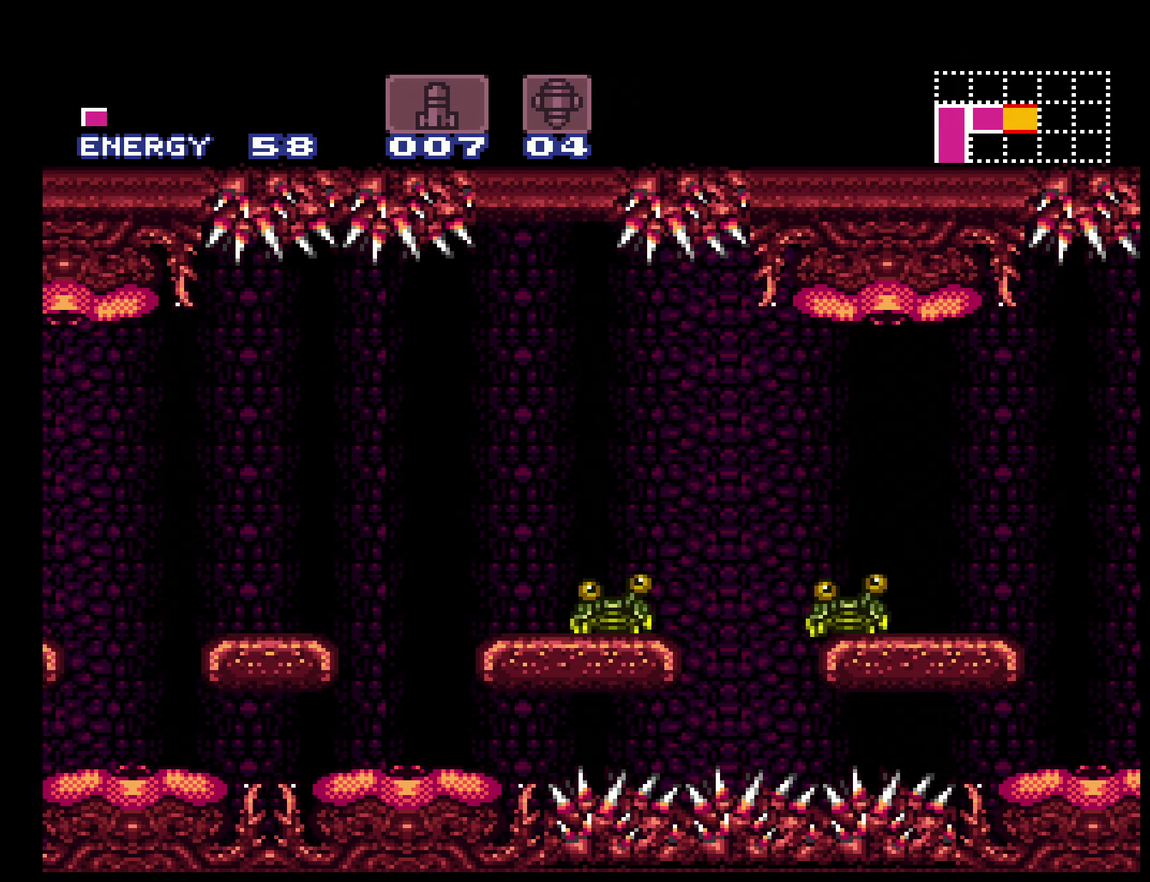
{"buttons": ["B", "DPAD_RIGHT"], "events": [[150, "X", "up"], [167, "A", "up"], [233, "A", "down"], [350, "A", "up"]]}
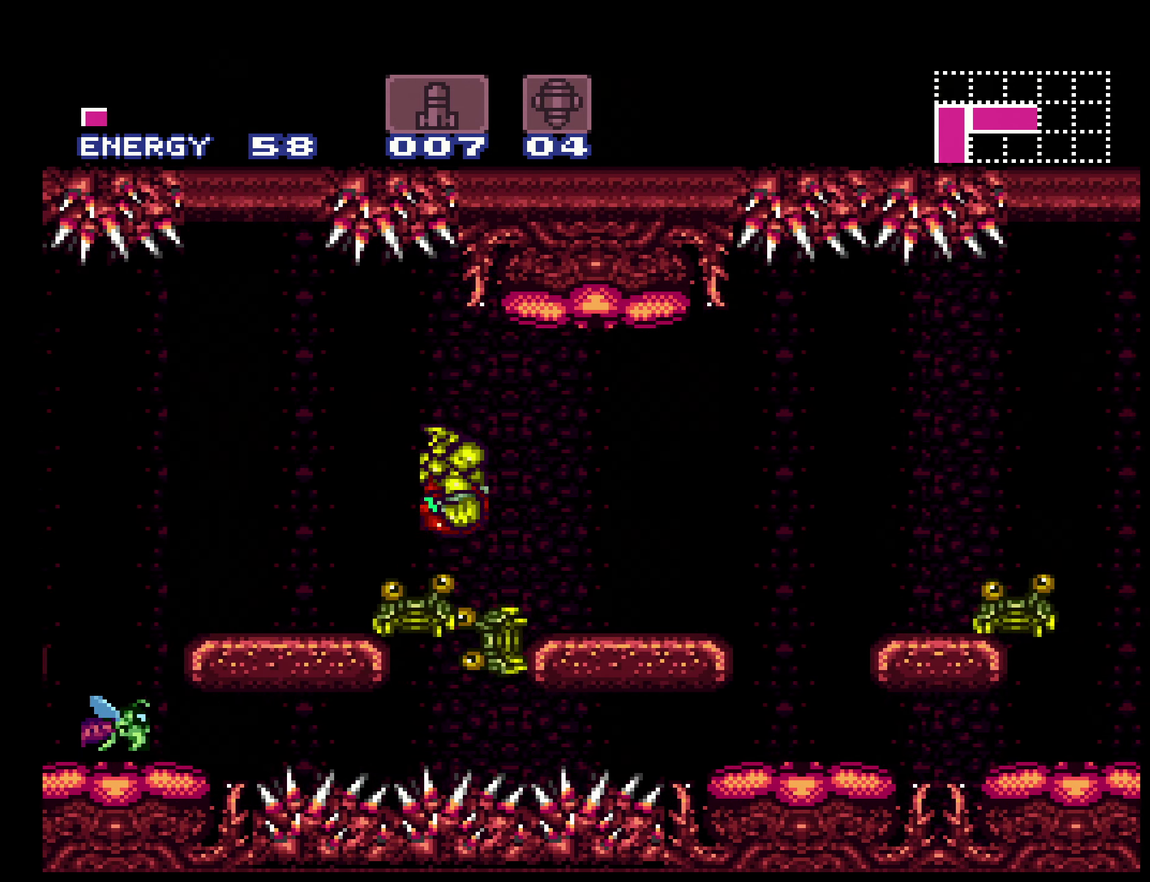
{"buttons": ["A", "B"], "events": [[17, "L1", "down"], [117, "L1", "up"], [317, "X", "down"], [417, "A", "down"], [433, "DPAD_RIGHT", "up"], [433, "X", "up"]]}
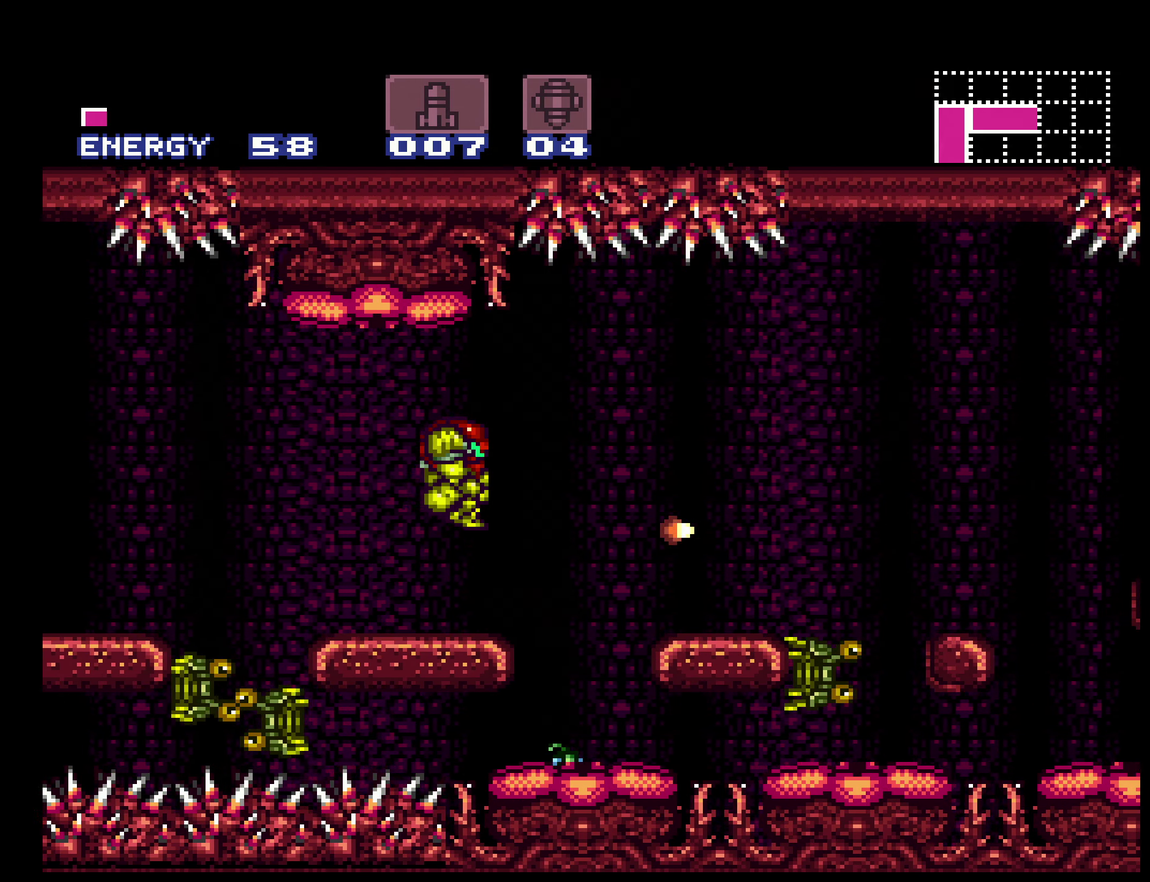
{"buttons": ["A", "B", "DPAD_RIGHT"], "events": [[33, "DPAD_LEFT", "down"], [184, "DPAD_LEFT", "up"], [184, "DPAD_RIGHT", "down"]]}
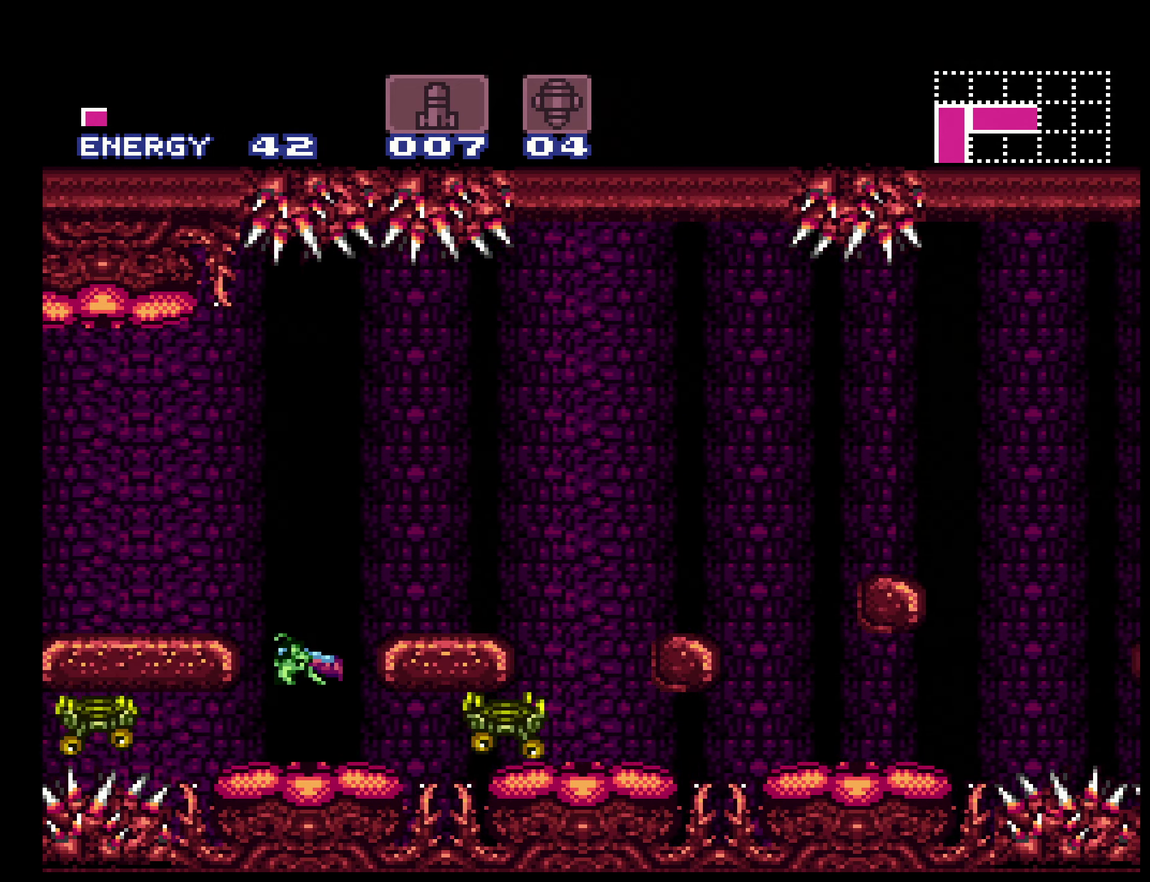
{"buttons": ["B", "L1", "DPAD_RIGHT"], "events": [[500, "A", "up"], [500, "L1", "down"]]}
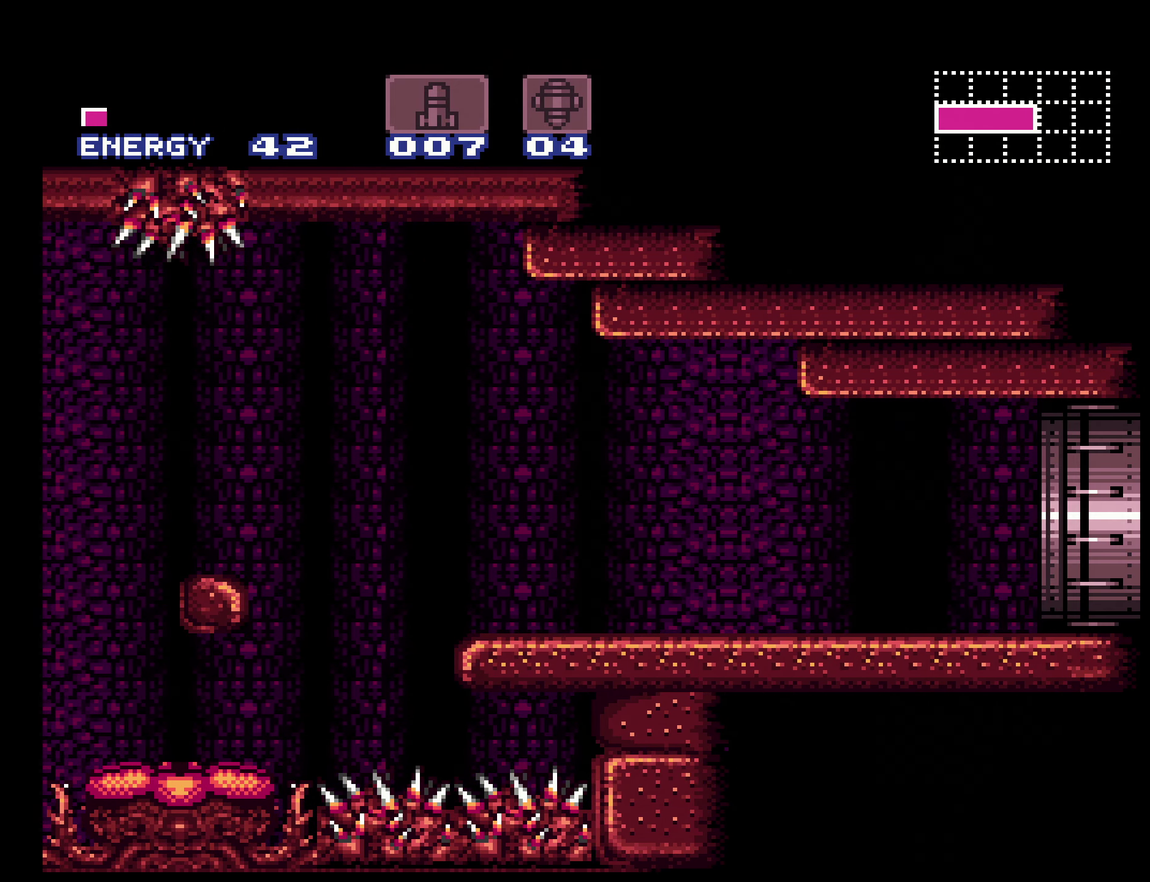
{"buttons": ["B", "L1", "DPAD_RIGHT"], "events": [[34, "B", "up"], [100, "B", "down"], [100, "L1", "up"], [100, "R1", "down"], [184, "L1", "down"], [250, "L1", "up"], [317, "R1", "up"], [334, "L1", "down"]]}
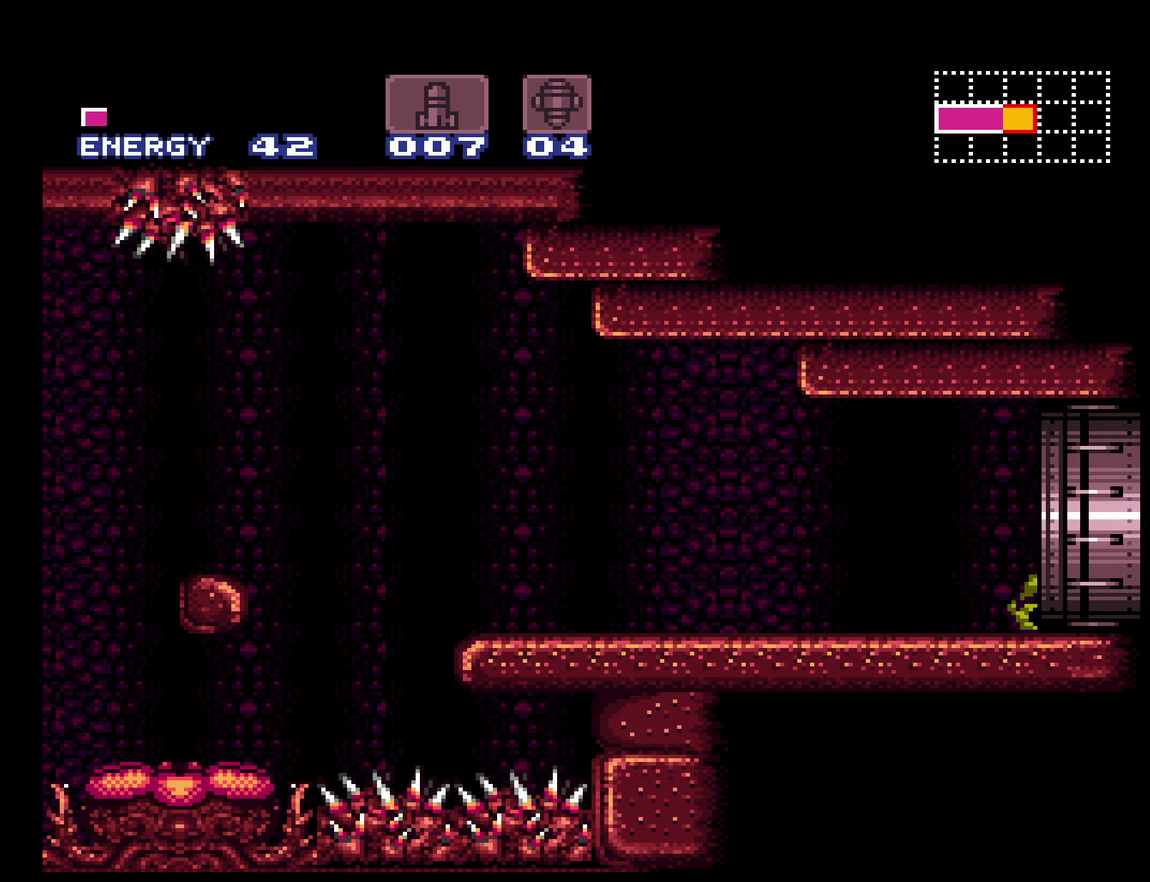
{"buttons": ["B", "X"], "events": [[284, "X", "down"], [350, "DPAD_RIGHT", "up"], [350, "L1", "up"]]}
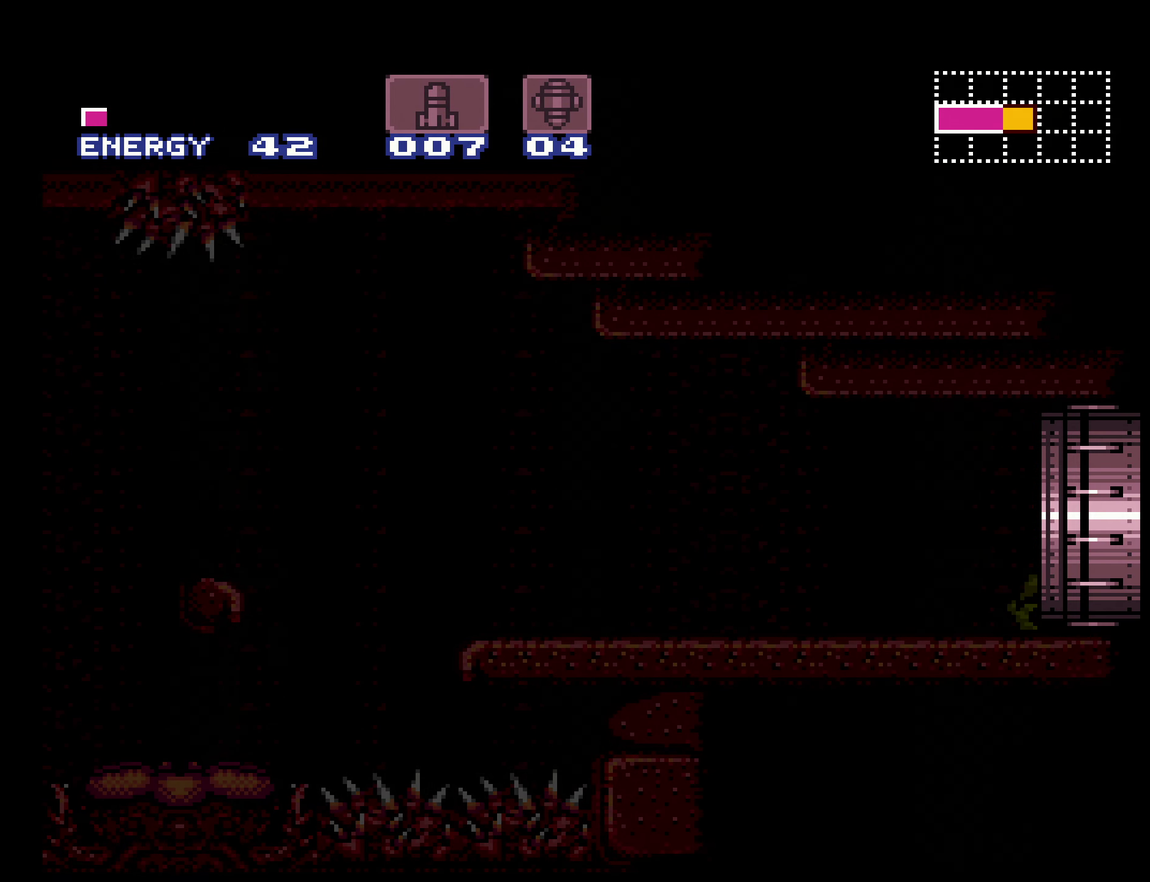
{"buttons": ["B", "X"], "events": [[100, "X", "up"], [184, "X", "down"]]}
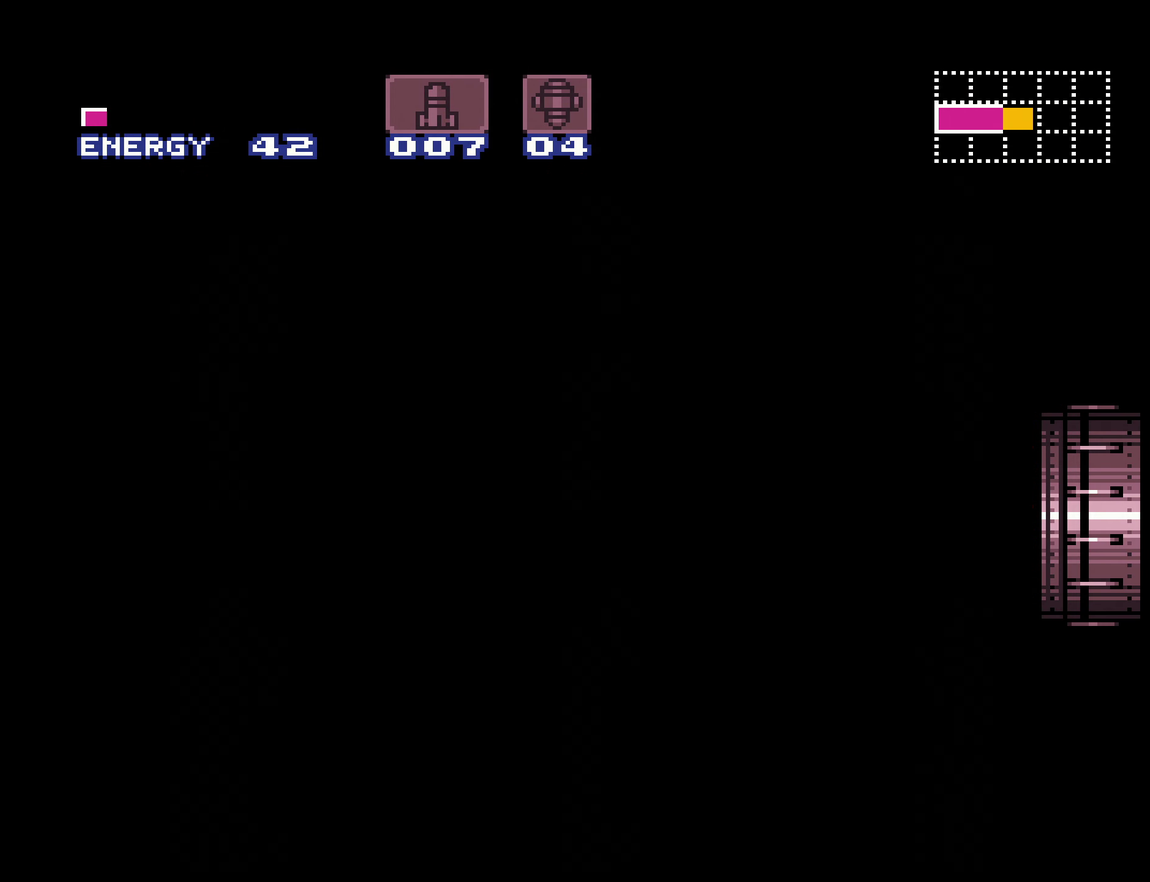
{"buttons": ["B", "X", "L1"], "events": [[200, "B", "up"], [200, "X", "up"], [250, "B", "down"], [284, "X", "down"], [367, "B", "up"], [367, "L1", "down"], [367, "X", "up"], [467, "B", "down"], [484, "X", "down"]]}
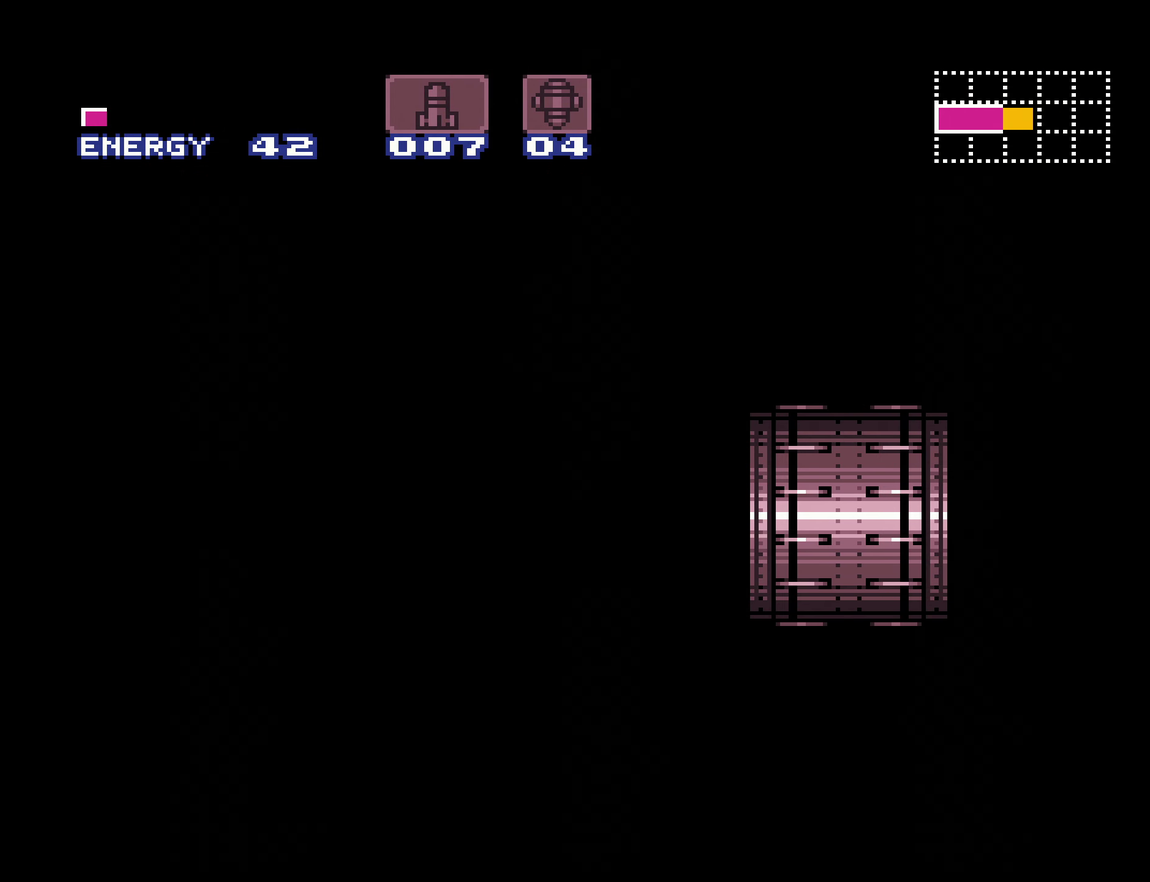
{"buttons": ["B", "X", "DPAD_RIGHT"], "events": [[17, "X", "up"], [34, "B", "up"], [134, "B", "down"], [134, "X", "down"], [184, "X", "up"], [217, "B", "up"], [267, "B", "down"], [300, "X", "down"], [450, "L1", "up"], [467, "DPAD_RIGHT", "down"]]}
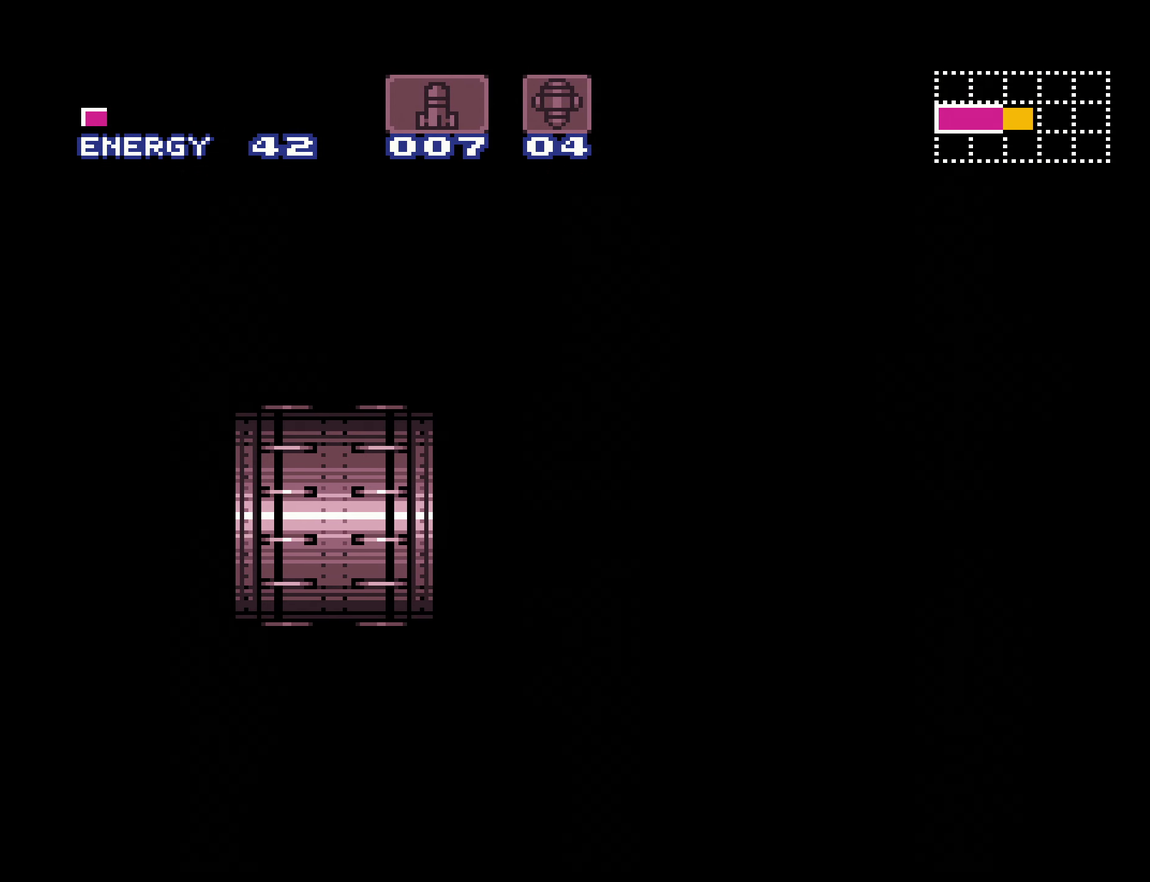
{"buttons": ["B", "X", "L1", "DPAD_RIGHT"], "events": [[100, "L1", "down"], [167, "L1", "up"], [267, "L1", "down"]]}
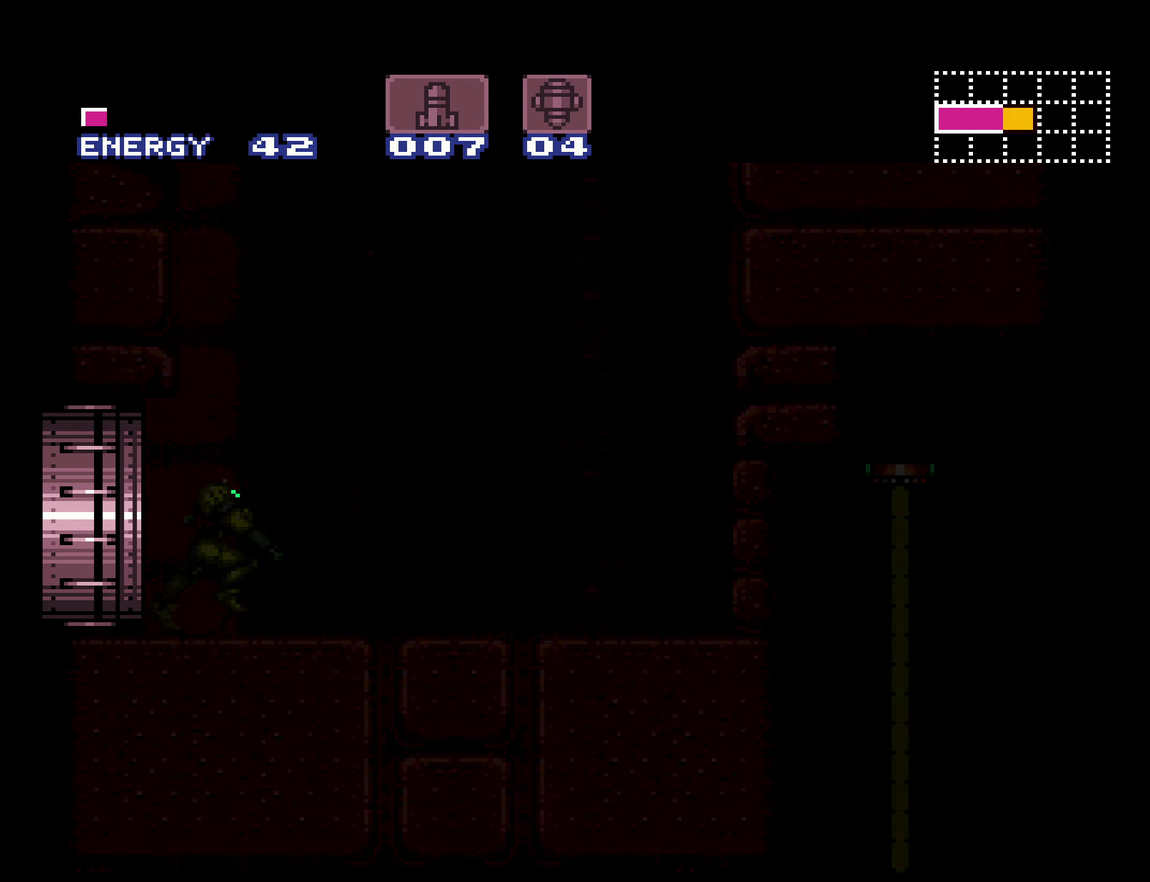
{"buttons": ["B", "X", "DPAD_RIGHT"], "events": [[17, "L1", "up"]]}
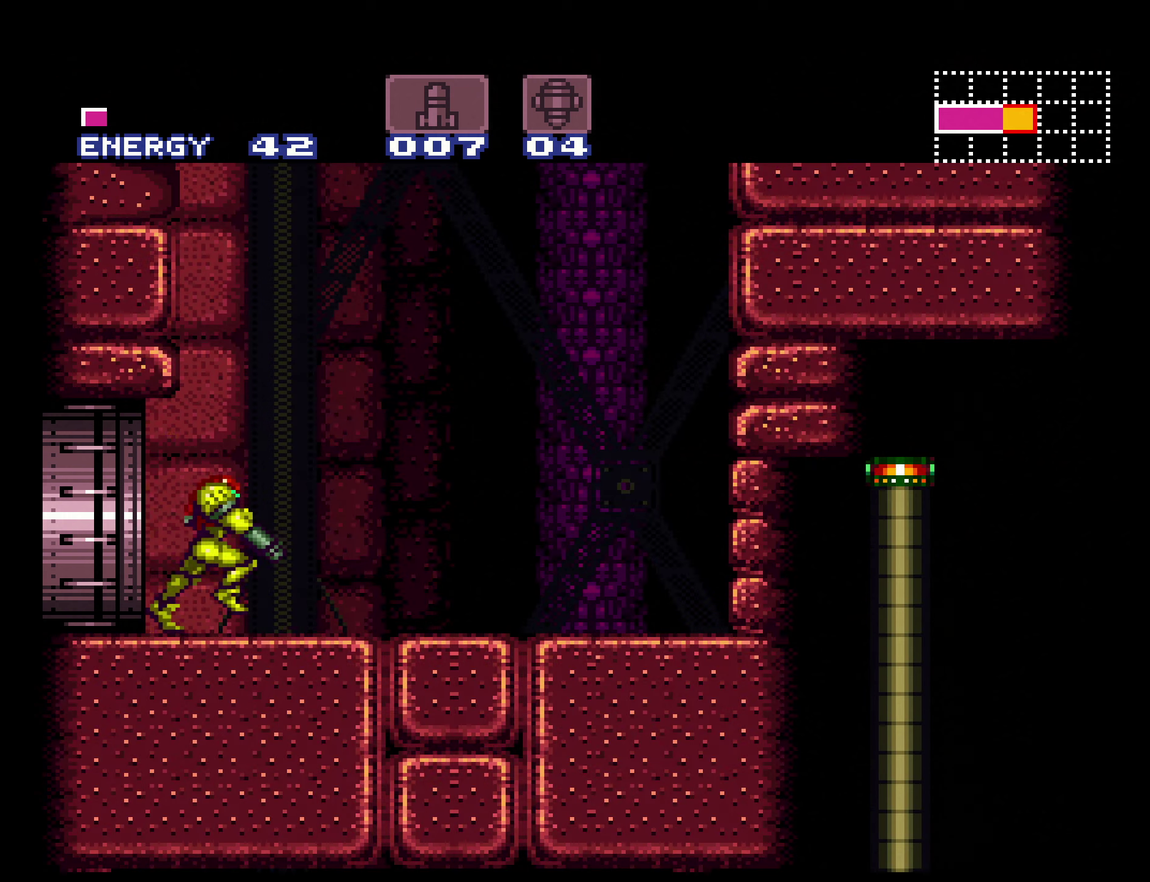
{"buttons": ["DPAD_DOWN", "DPAD_RIGHT"], "events": [[116, "DPAD_DOWN", "down"], [133, "X", "up"], [166, "B", "up"], [316, "DPAD_RIGHT", "up"], [333, "X", "down"], [450, "X", "up"], [500, "DPAD_RIGHT", "down"]]}
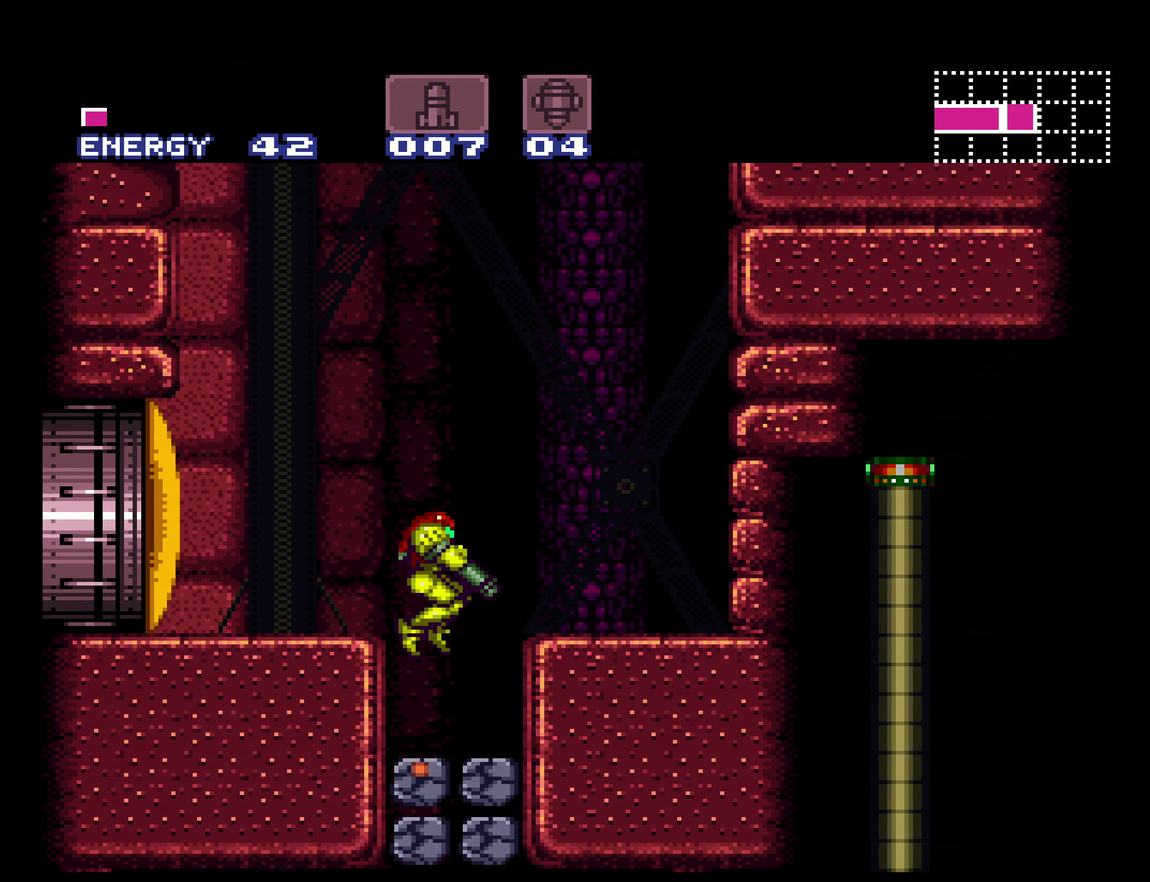
{"buttons": ["B", "DPAD_DOWN"], "events": [[33, "DPAD_DOWN", "up"], [166, "B", "down"], [183, "DPAD_DOWN", "down"], [233, "DPAD_RIGHT", "up"], [316, "X", "down"], [433, "X", "up"]]}
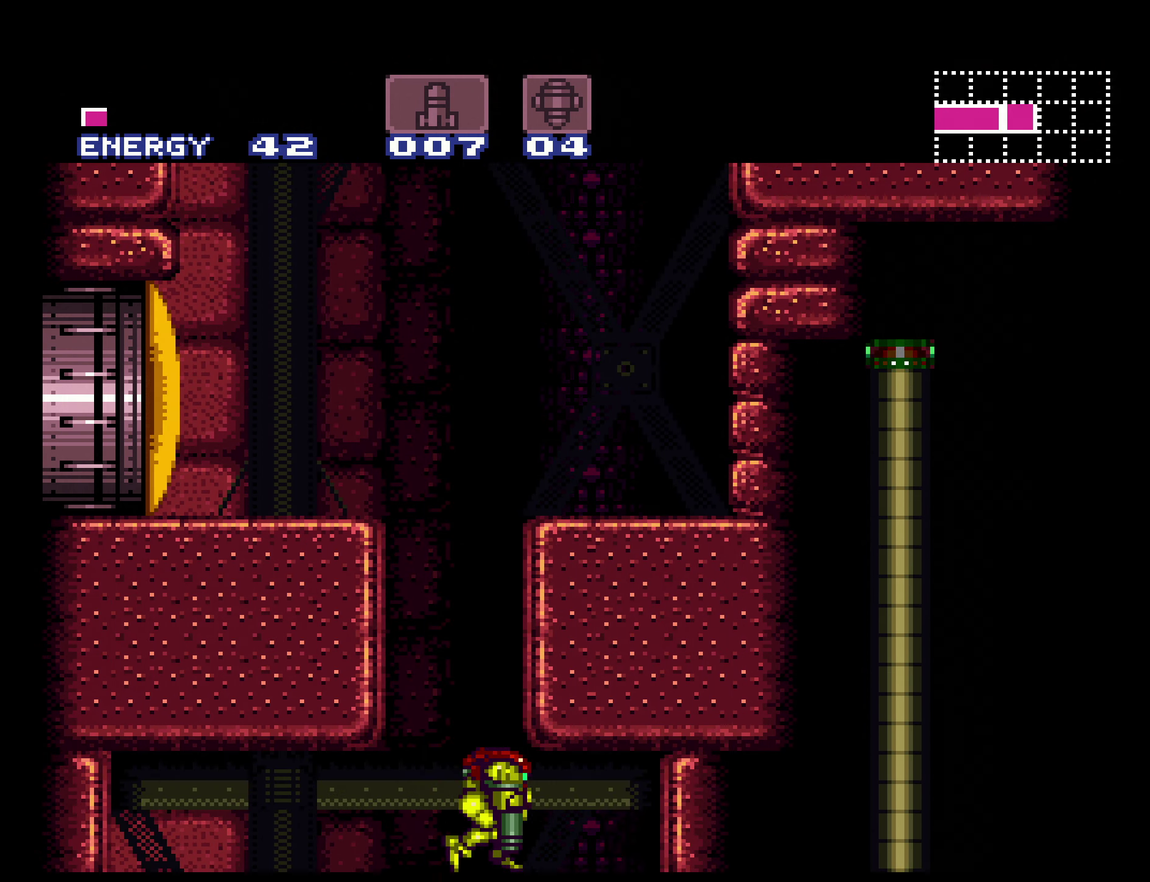
{"buttons": ["B", "DPAD_LEFT"], "events": [[116, "DPAD_RIGHT", "down"], [200, "Y", "down"], [216, "DPAD_DOWN", "up"], [266, "Y", "up"], [366, "DPAD_RIGHT", "up"], [400, "DPAD_LEFT", "down"]]}
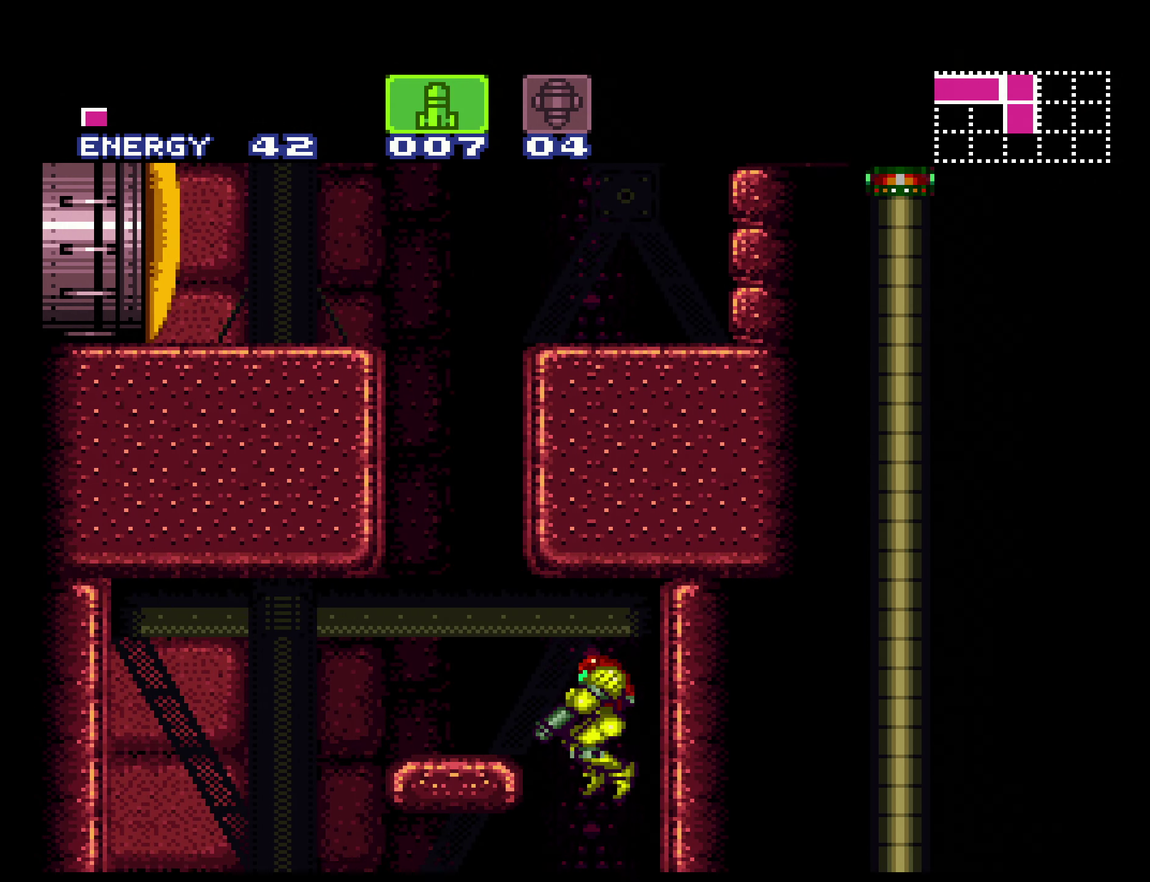
{"buttons": ["B", "DPAD_DOWN", "DPAD_RIGHT"], "events": [[33, "DPAD_DOWN", "down"], [66, "DPAD_LEFT", "up"], [116, "DPAD_RIGHT", "down"], [116, "Y", "down"], [200, "Y", "up"]]}
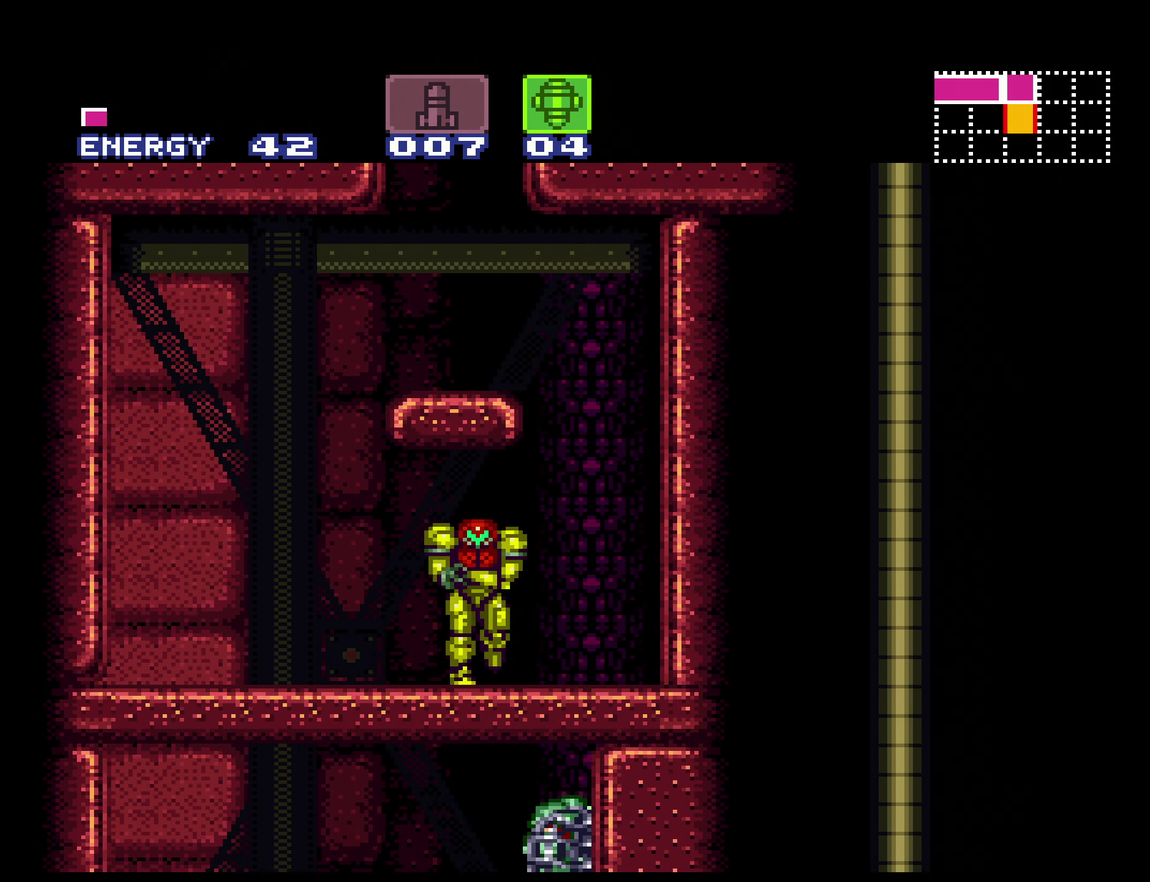
{"buttons": ["X", "DPAD_DOWN"], "events": [[50, "DPAD_RIGHT", "up"], [66, "DPAD_DOWN", "up"], [166, "B", "up"], [350, "A", "down"], [433, "A", "up"], [433, "DPAD_DOWN", "down"], [483, "X", "down"]]}
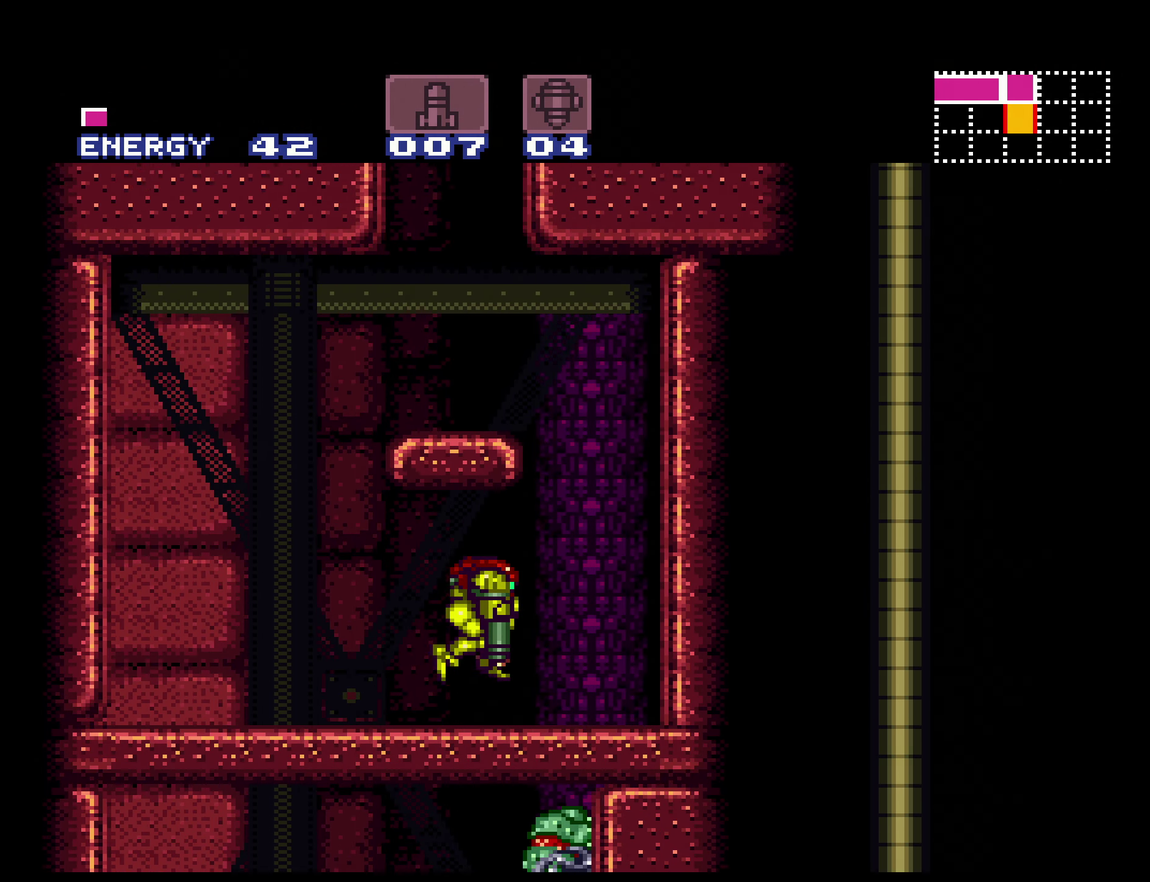
{"buttons": ["B", "DPAD_LEFT"], "events": [[66, "X", "up"], [150, "Y", "down"], [200, "B", "down"], [216, "DPAD_DOWN", "up"], [216, "Y", "up"], [233, "DPAD_LEFT", "down"], [266, "Y", "down"], [350, "Y", "up"]]}
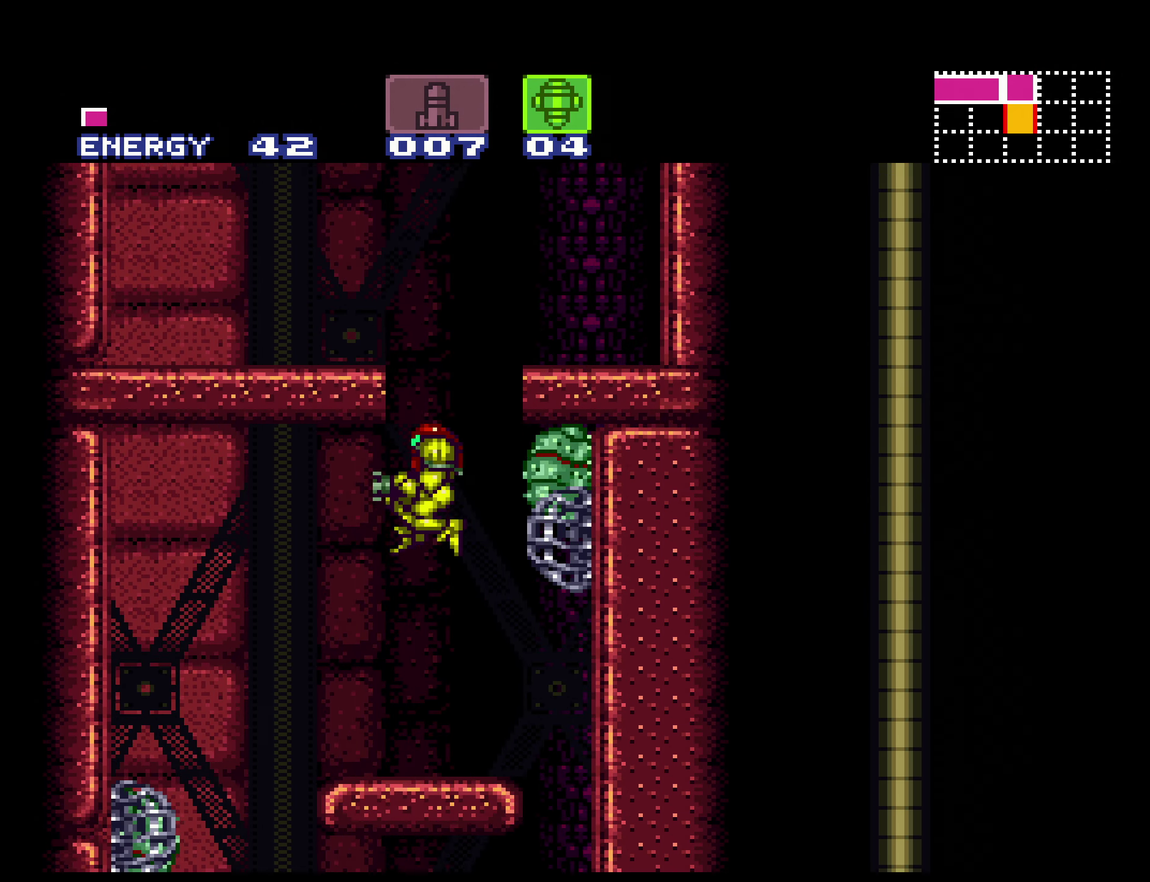
{"buttons": ["B", "DPAD_RIGHT"], "events": [[266, "B", "up"], [433, "DPAD_LEFT", "up"], [450, "DPAD_RIGHT", "down"], [500, "B", "down"]]}
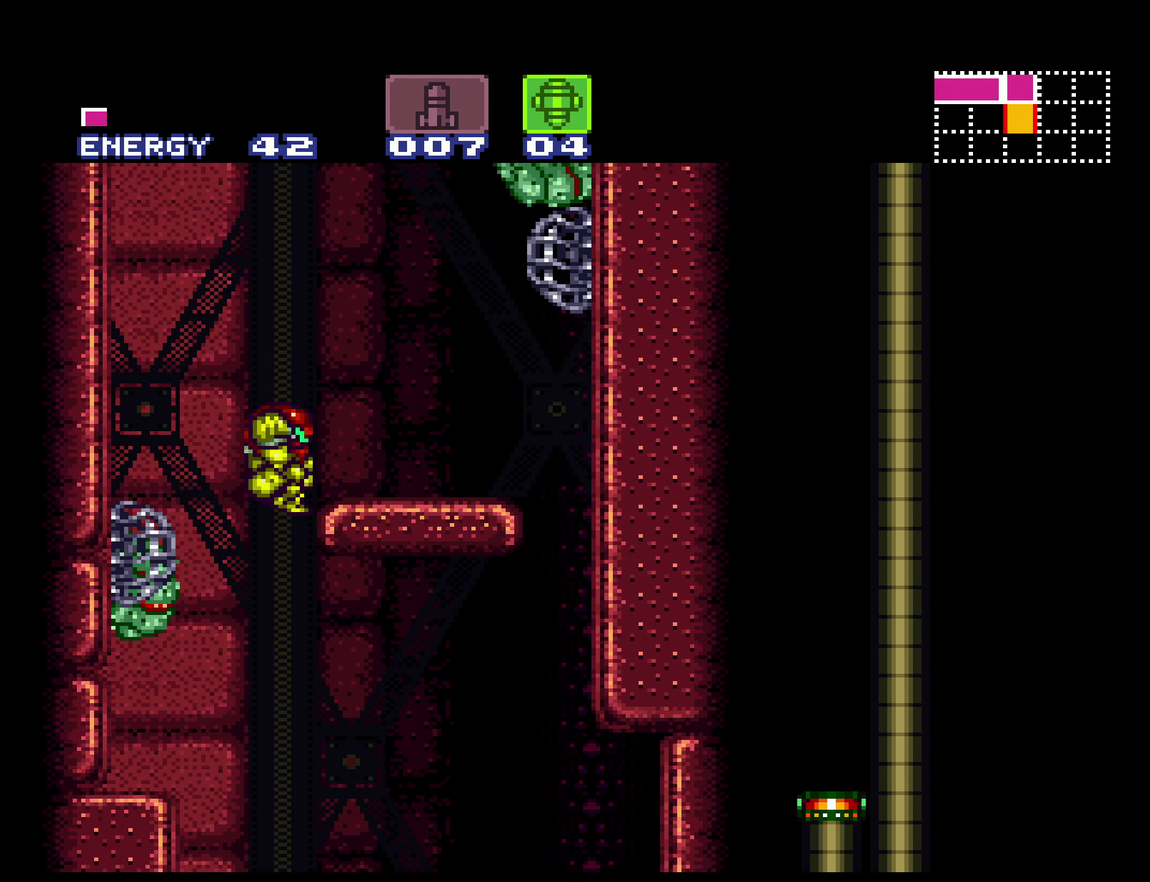
{"buttons": ["B", "DPAD_LEFT"], "events": [[416, "DPAD_RIGHT", "up"], [483, "DPAD_LEFT", "down"]]}
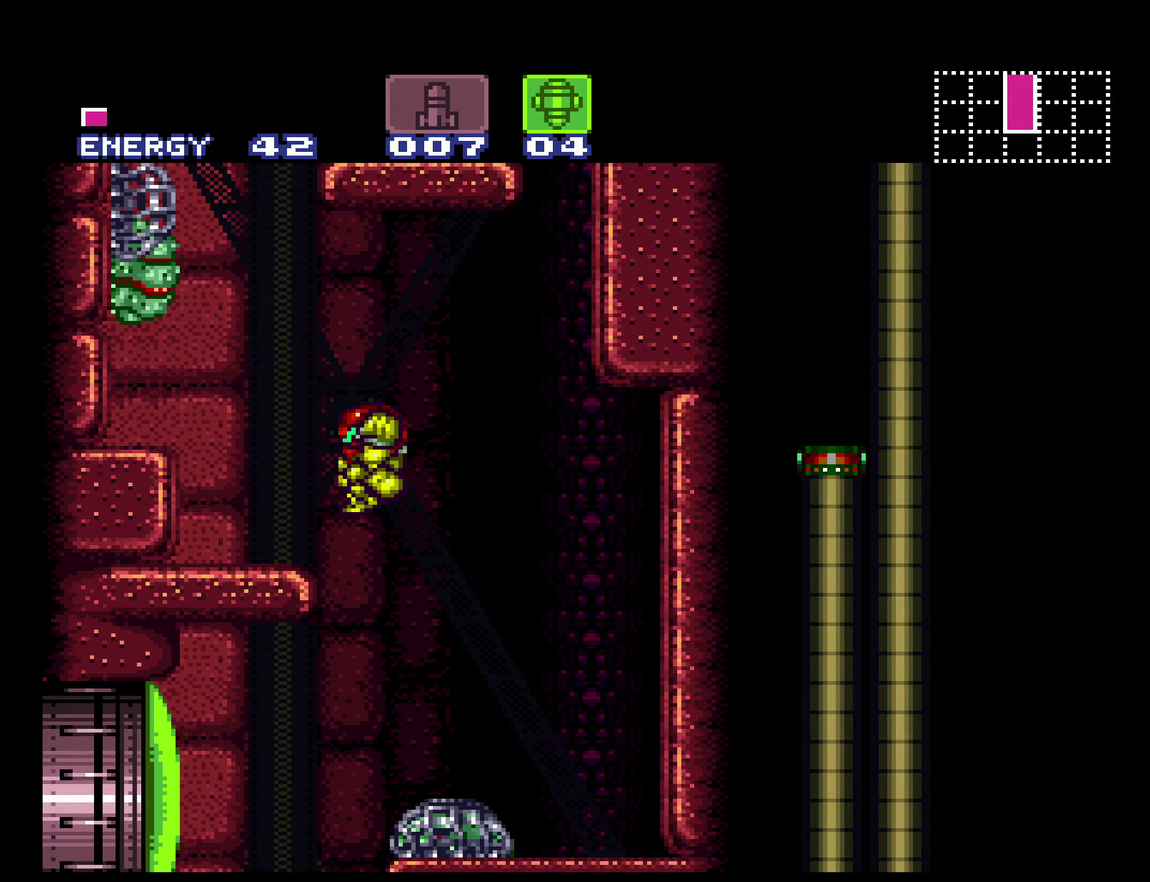
{"buttons": ["B", "DPAD_LEFT"], "events": [[267, "DPAD_LEFT", "up"], [267, "X", "down"], [383, "Y", "down"], [433, "X", "up"], [450, "Y", "up"], [483, "DPAD_LEFT", "down"]]}
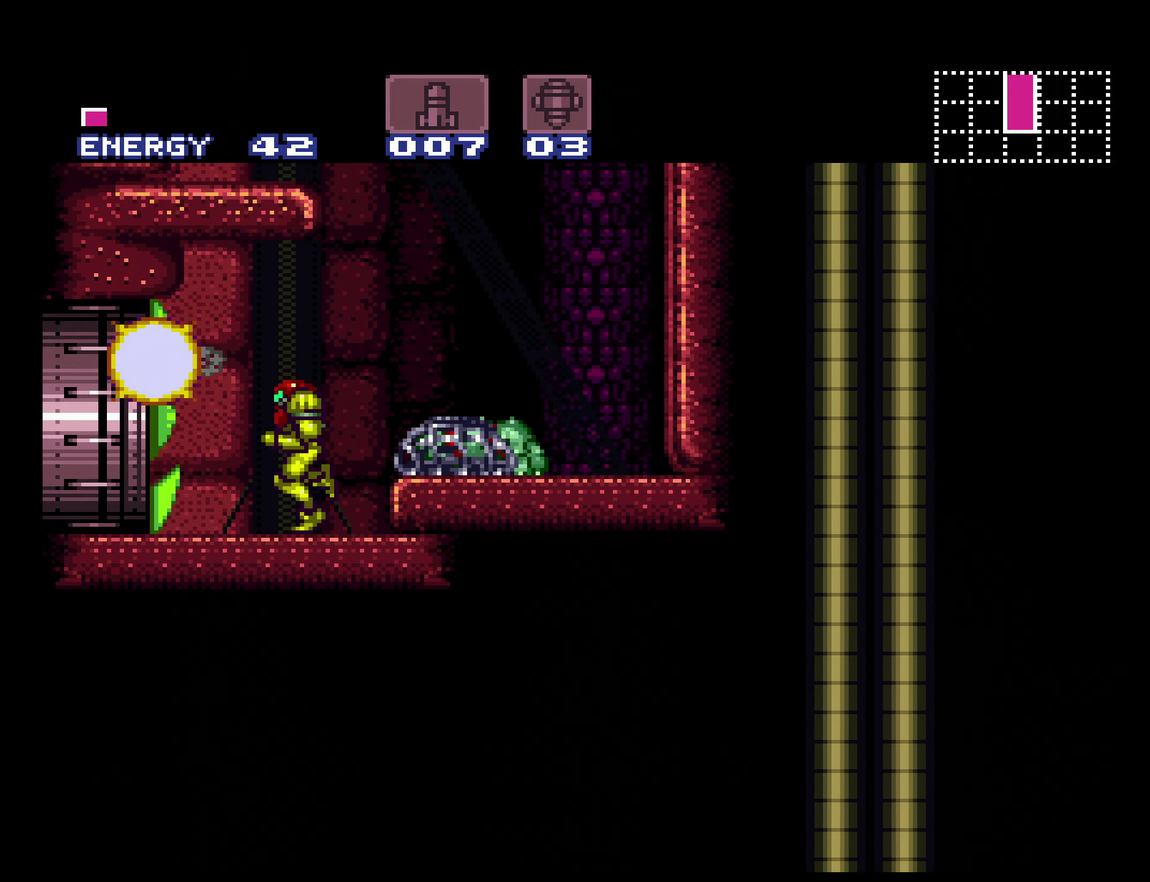
{"buttons": ["B", "DPAD_LEFT"], "events": []}
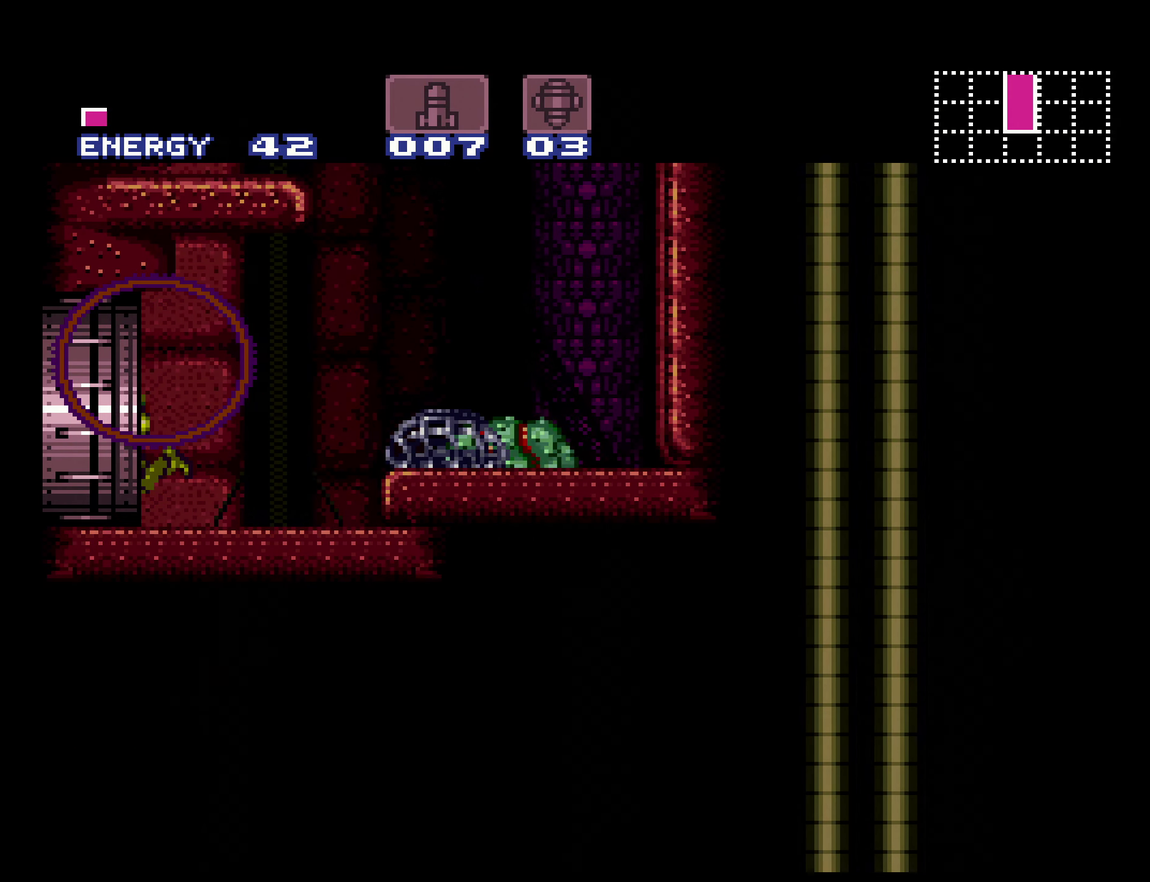
{"buttons": [], "events": [[250, "DPAD_LEFT", "up"], [317, "B", "up"]]}
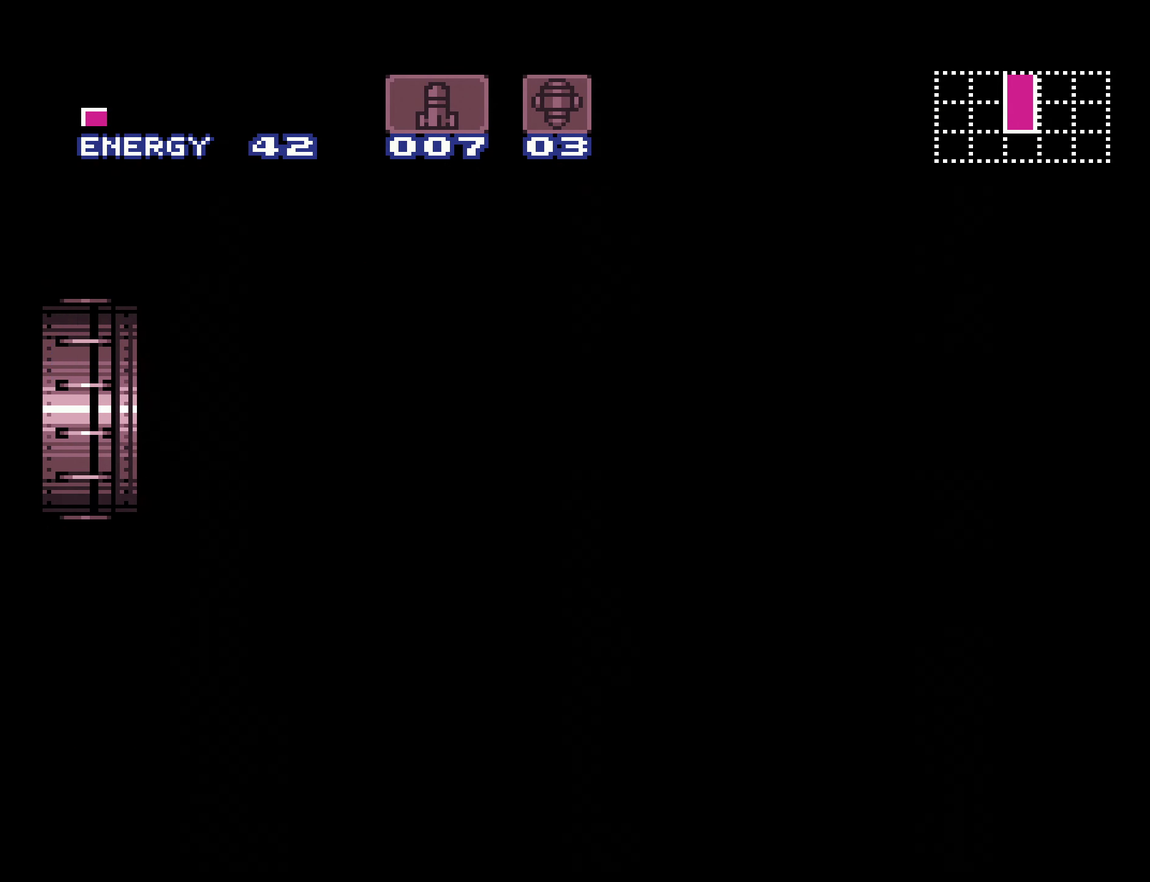
{"buttons": ["B"], "events": [[133, "B", "down"], [217, "B", "up"], [300, "B", "down"]]}
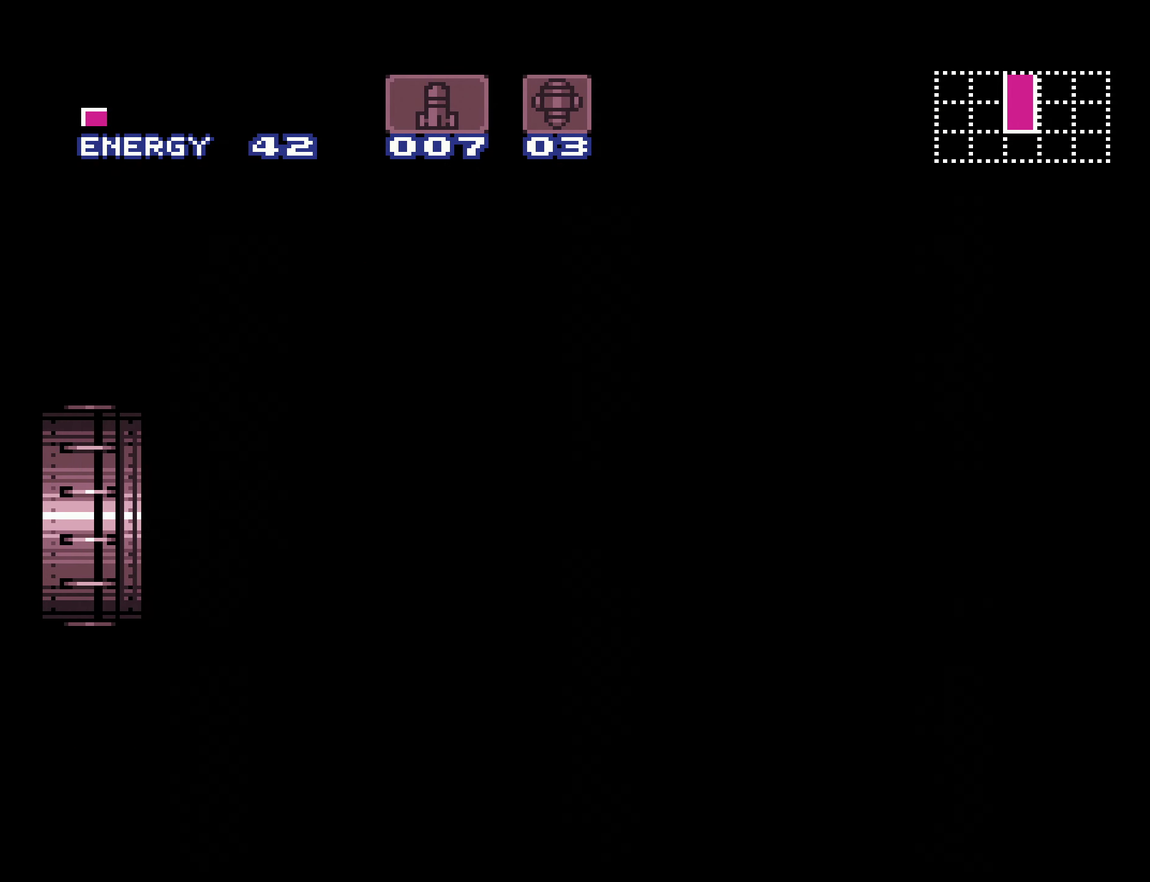
{"buttons": ["B", "R1", "DPAD_LEFT"], "events": [[167, "DPAD_LEFT", "down"], [233, "L1", "down"], [333, "L1", "up"], [400, "L1", "down"], [483, "L1", "up"], [483, "R1", "down"]]}
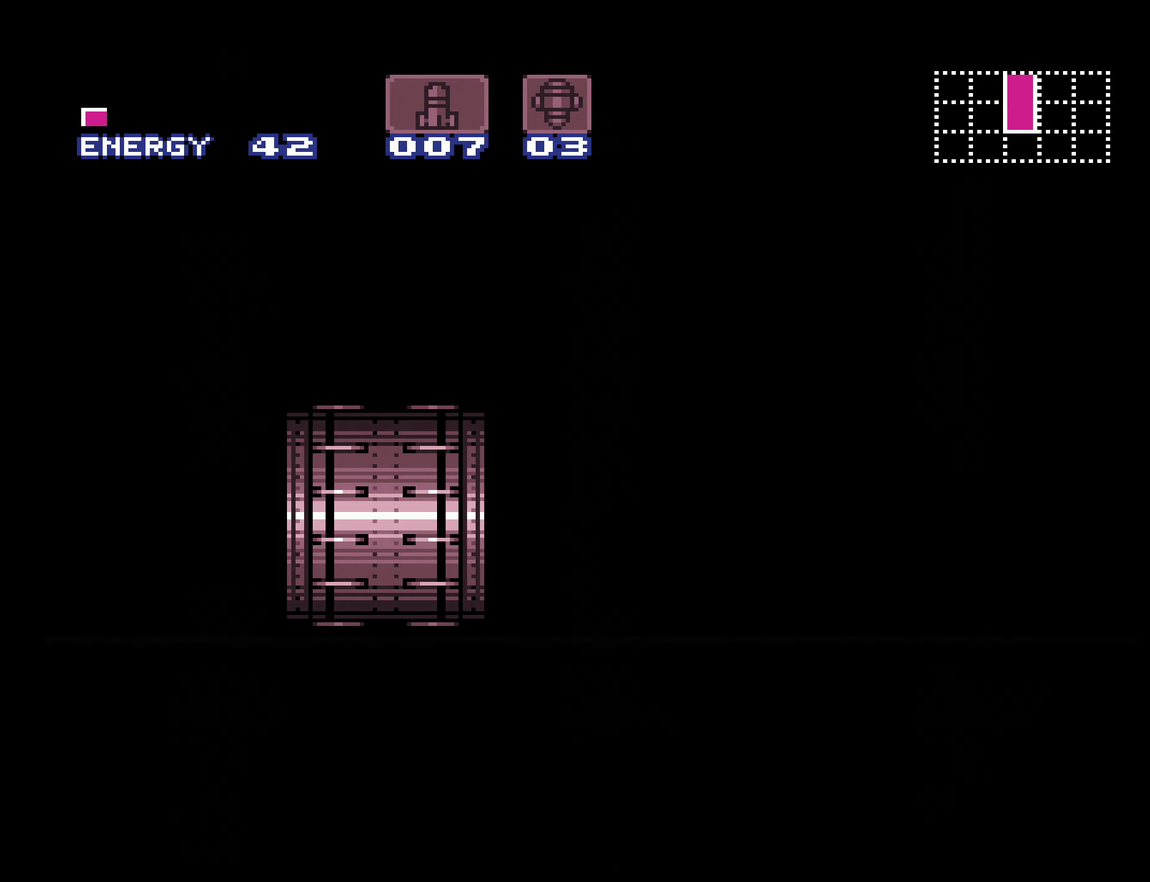
{"buttons": ["B", "L1", "DPAD_LEFT"], "events": [[17, "R1", "up"], [33, "L1", "down"], [100, "L1", "up"], [100, "R1", "down"], [183, "L1", "down"], [200, "R1", "up"], [267, "L1", "up"], [267, "R1", "down"], [317, "R1", "up"], [350, "L1", "down"], [417, "L1", "up"], [417, "R1", "down"], [467, "L1", "down"], [483, "R1", "up"]]}
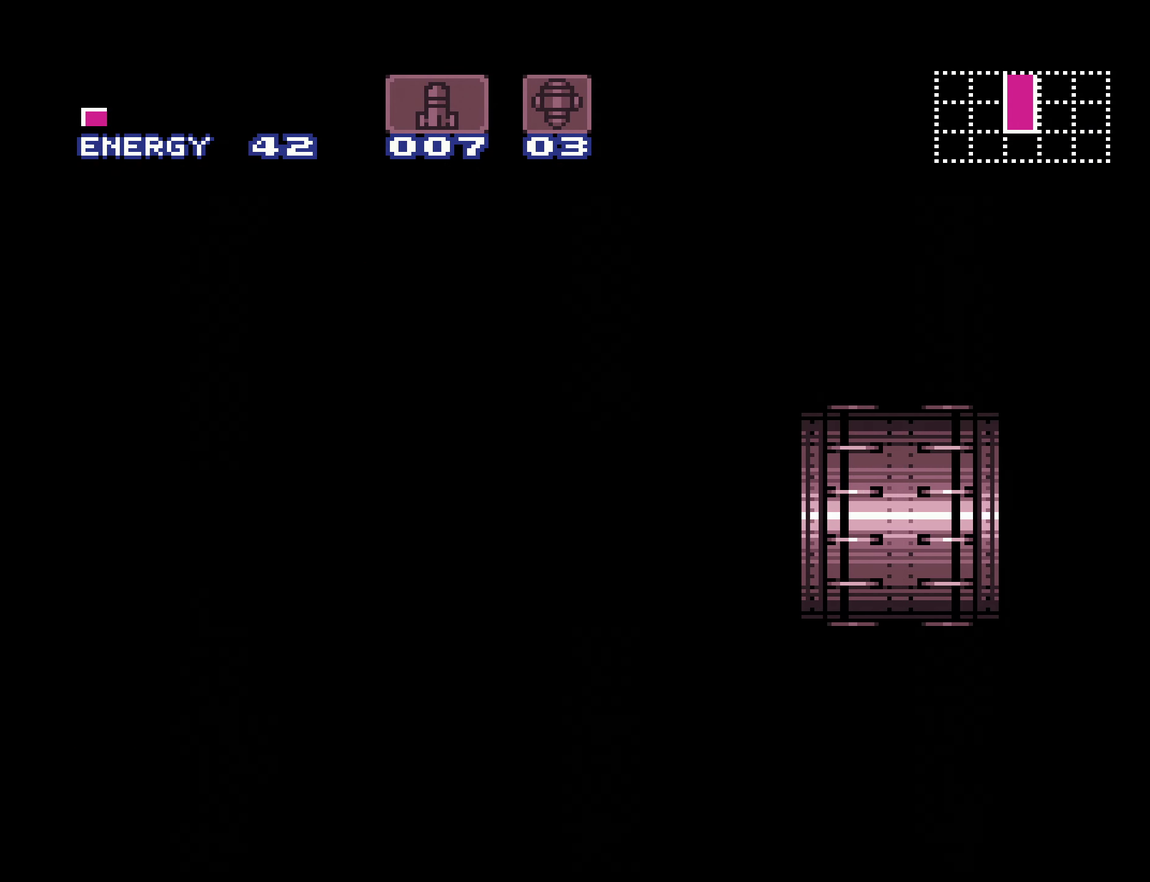
{"buttons": ["B", "X", "DPAD_LEFT"], "events": [[50, "L1", "up"], [50, "R1", "down"], [150, "R1", "up"], [217, "R1", "down"], [300, "R1", "up"], [383, "R1", "down"], [433, "X", "down"], [467, "R1", "up"]]}
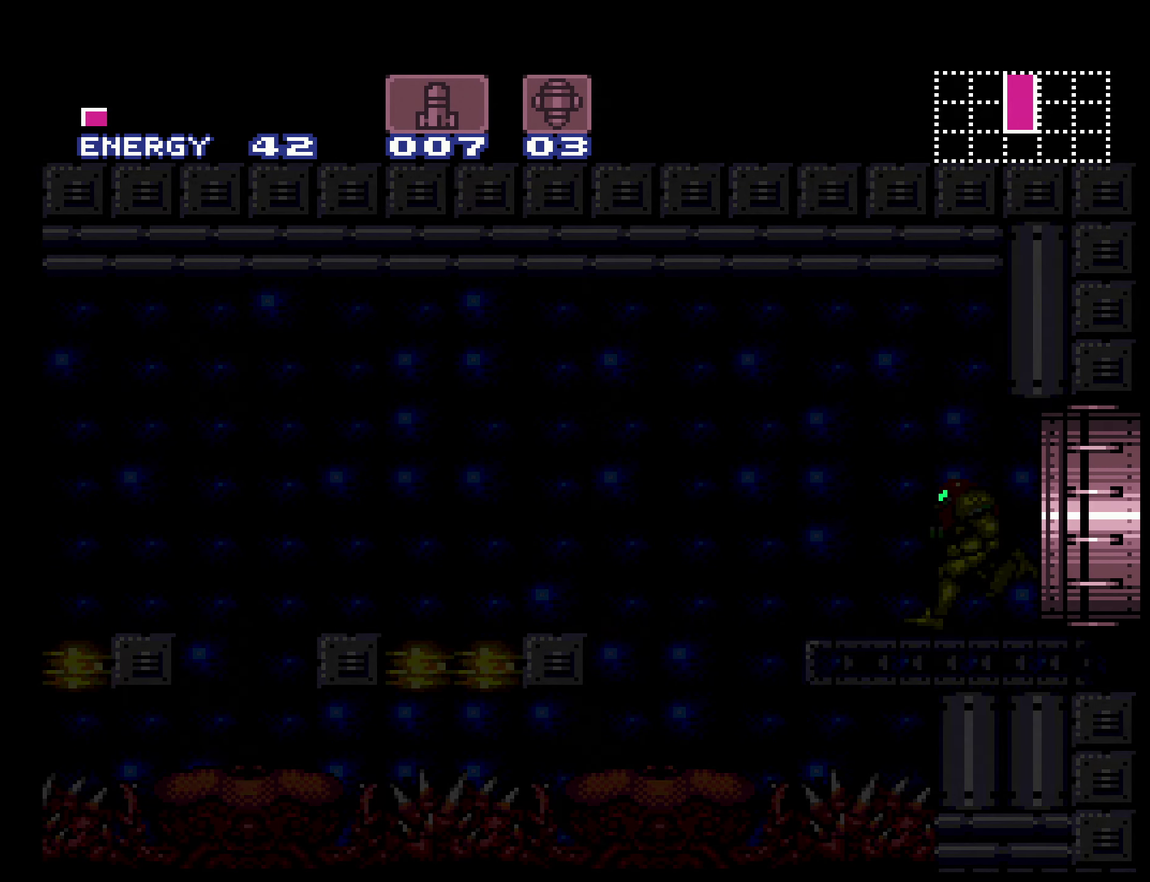
{"buttons": ["B", "DPAD_LEFT"], "events": [[17, "X", "up"]]}
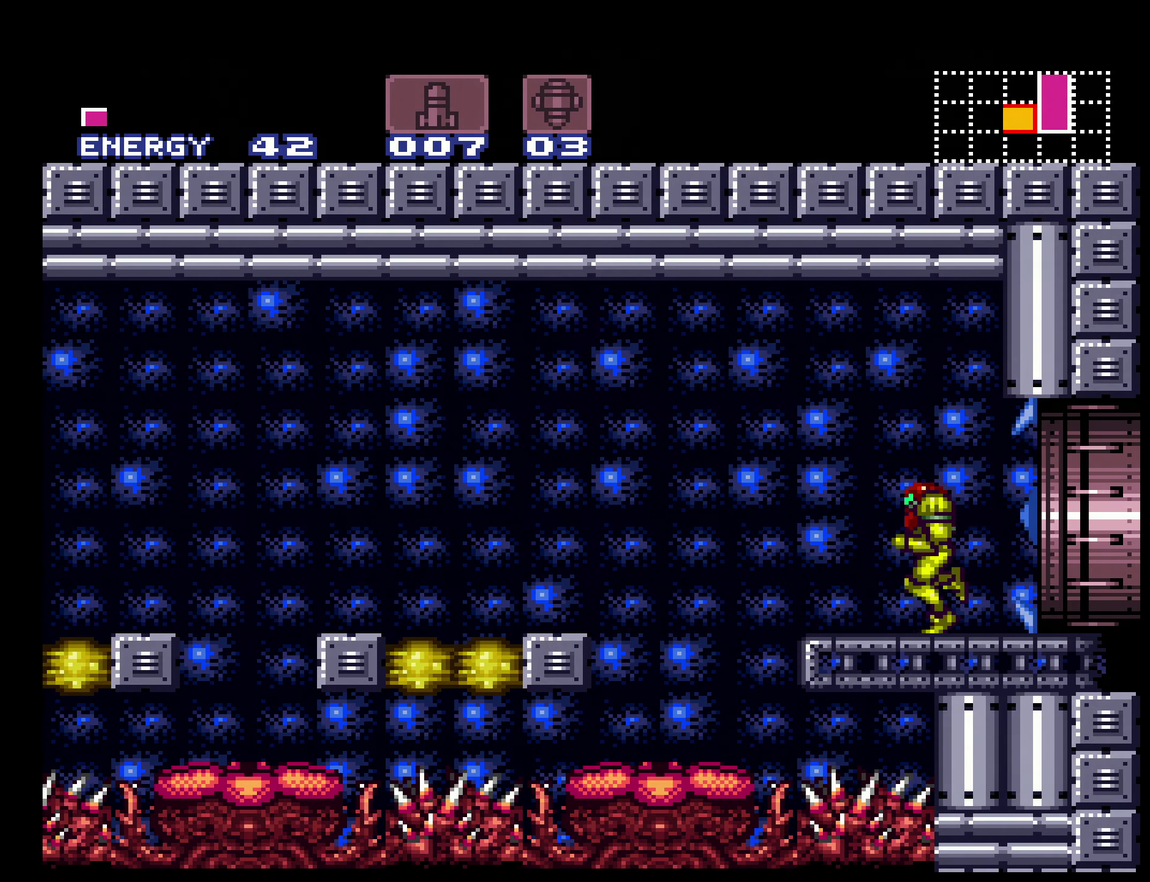
{"buttons": ["A", "B"], "events": [[117, "A", "down"], [267, "DPAD_LEFT", "up"]]}
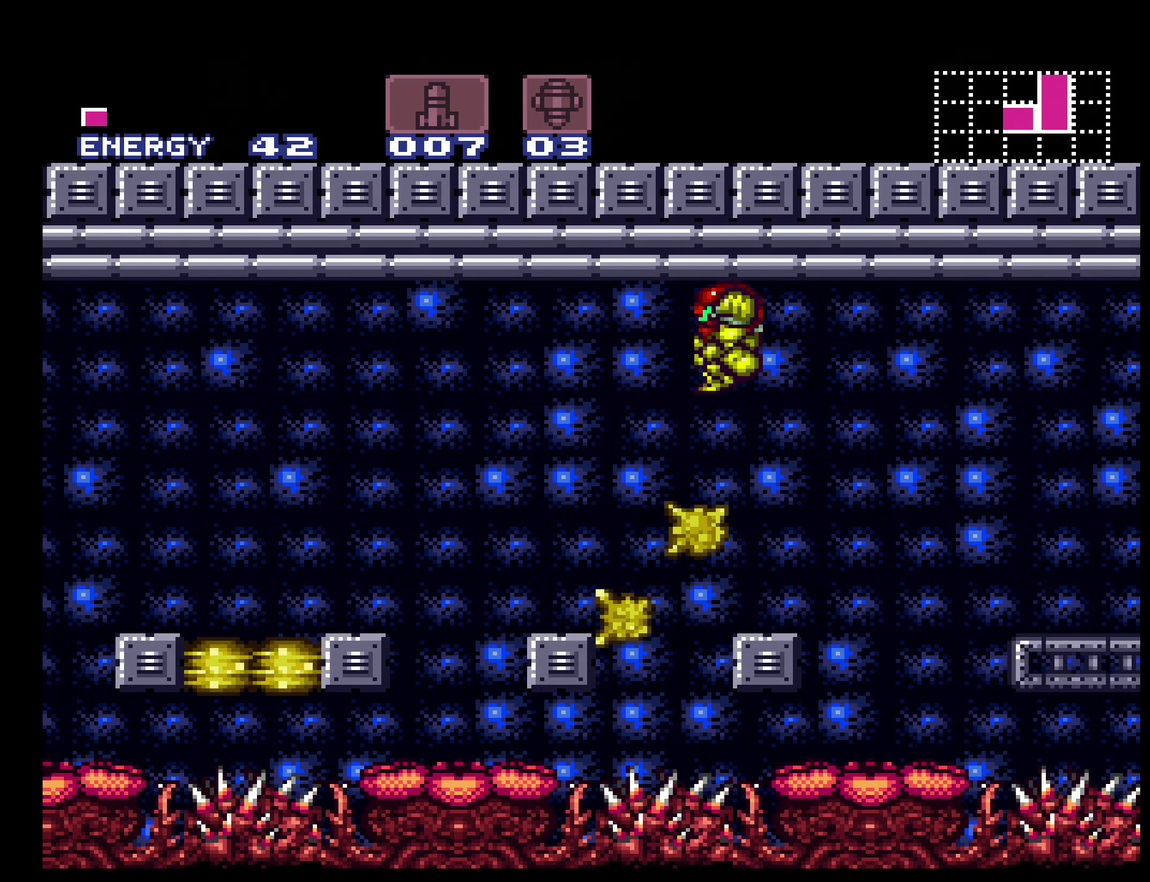
{"buttons": ["A", "B", "R1", "DPAD_LEFT"], "events": [[50, "DPAD_RIGHT", "down"], [117, "DPAD_RIGHT", "up"], [267, "DPAD_LEFT", "down"], [267, "R1", "down"]]}